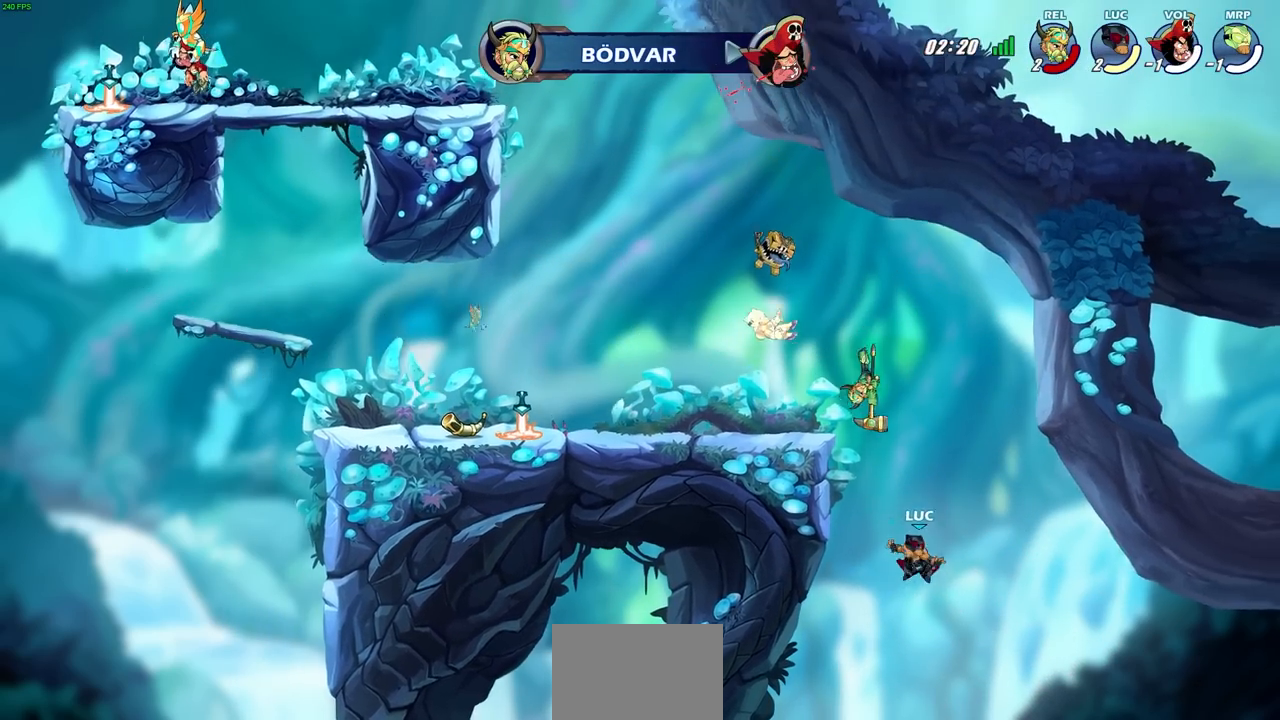
Gameplay with a controller (PlayStation layout); each line is a JSON object with the inputs held at the frame after it. "events" lists button and stick changes between this image and that frame as [ms after this image, input, new state], when the widget could be followed in between. Not read: L3 R3 SELECT right_stick.
{"buttons": ["CIRCLE", "R2"], "left_stick": "center", "events": [[17, "left_stick", "right"], [267, "left_stick", "down-left"], [433, "R2", "down"], [433, "left_stick", "center"], [450, "CIRCLE", "down"]]}
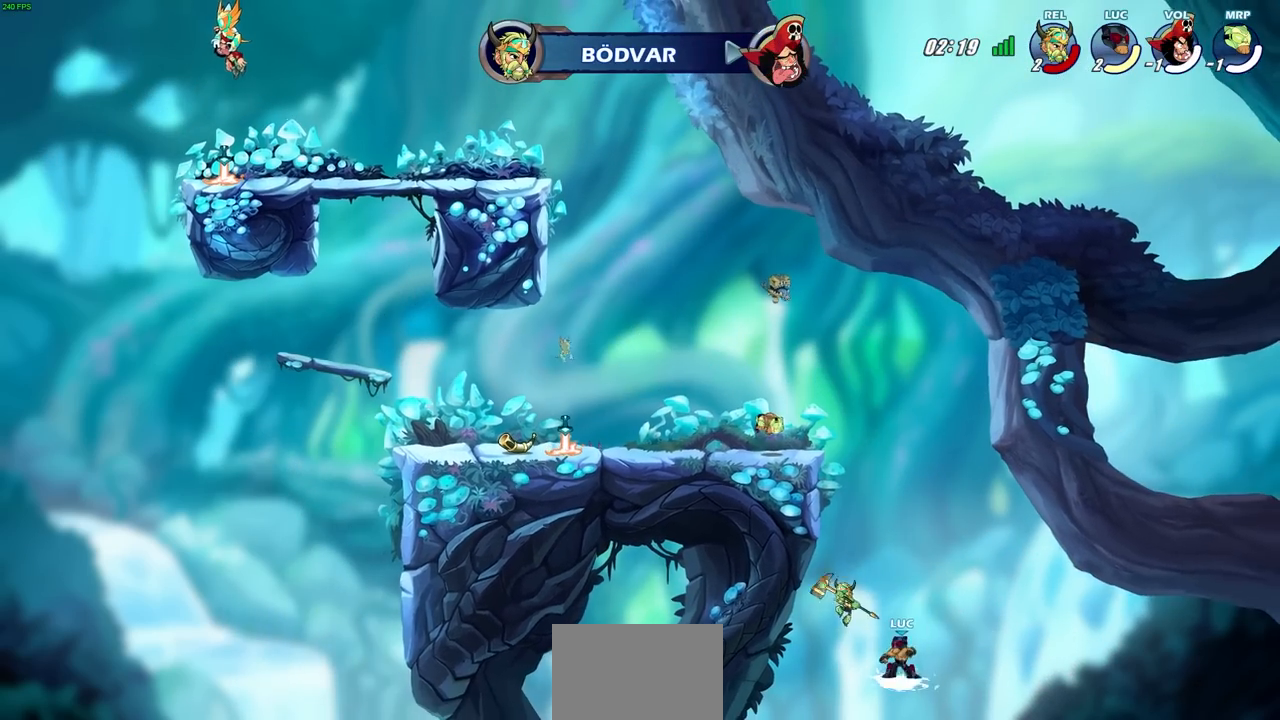
{"buttons": [], "left_stick": "center", "events": [[33, "CIRCLE", "up"], [50, "R2", "up"]]}
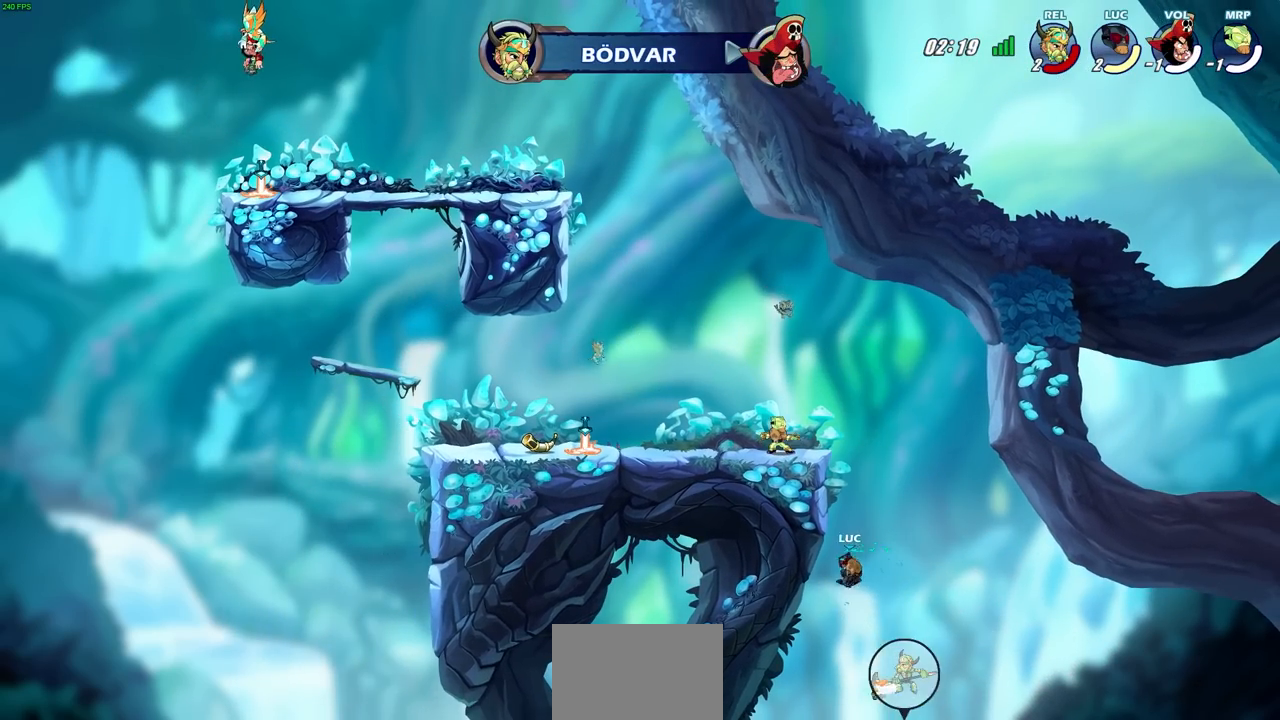
{"buttons": ["CROSS"], "left_stick": "left", "events": [[167, "left_stick", "left"], [250, "CROSS", "down"], [267, "left_stick", "center"], [433, "CROSS", "up"], [467, "left_stick", "left"], [500, "CROSS", "down"]]}
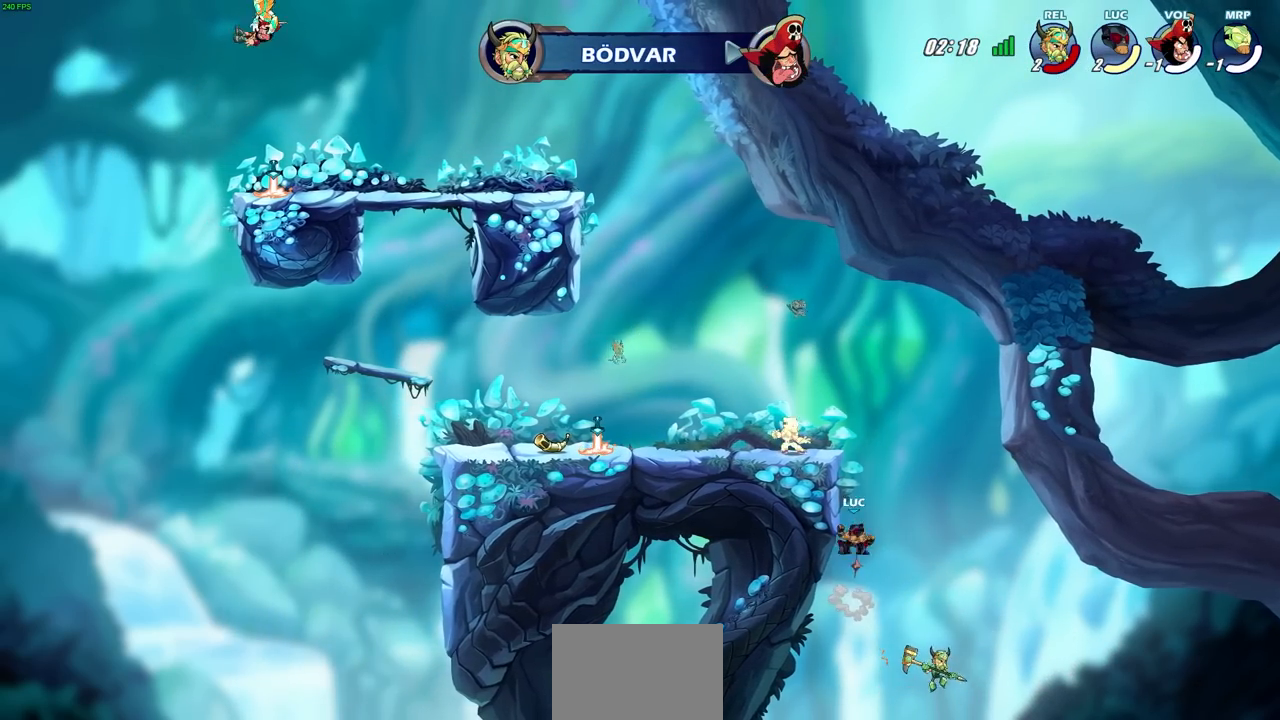
{"buttons": ["CROSS"], "left_stick": "up-left", "events": [[67, "CROSS", "up"], [267, "left_stick", "right"], [433, "left_stick", "up-left"], [467, "CROSS", "down"]]}
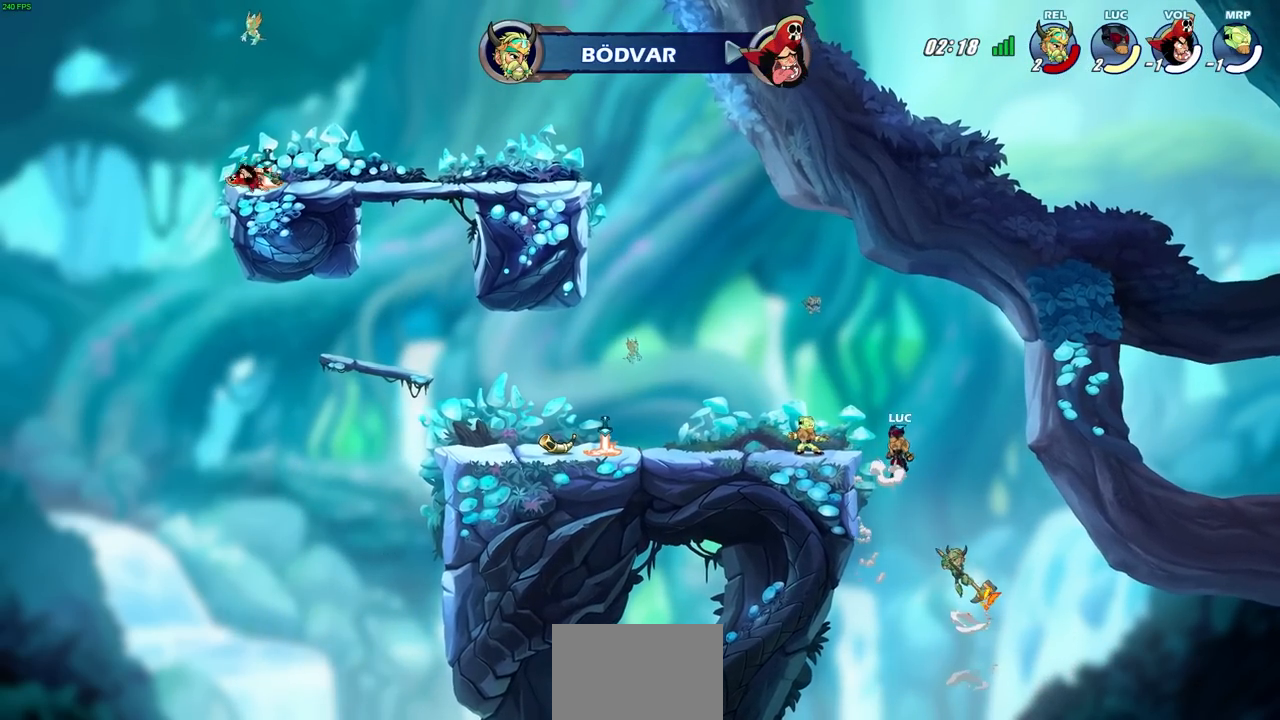
{"buttons": ["CIRCLE"], "left_stick": "down-left", "events": [[133, "CROSS", "up"], [183, "left_stick", "down-left"], [350, "CIRCLE", "down"]]}
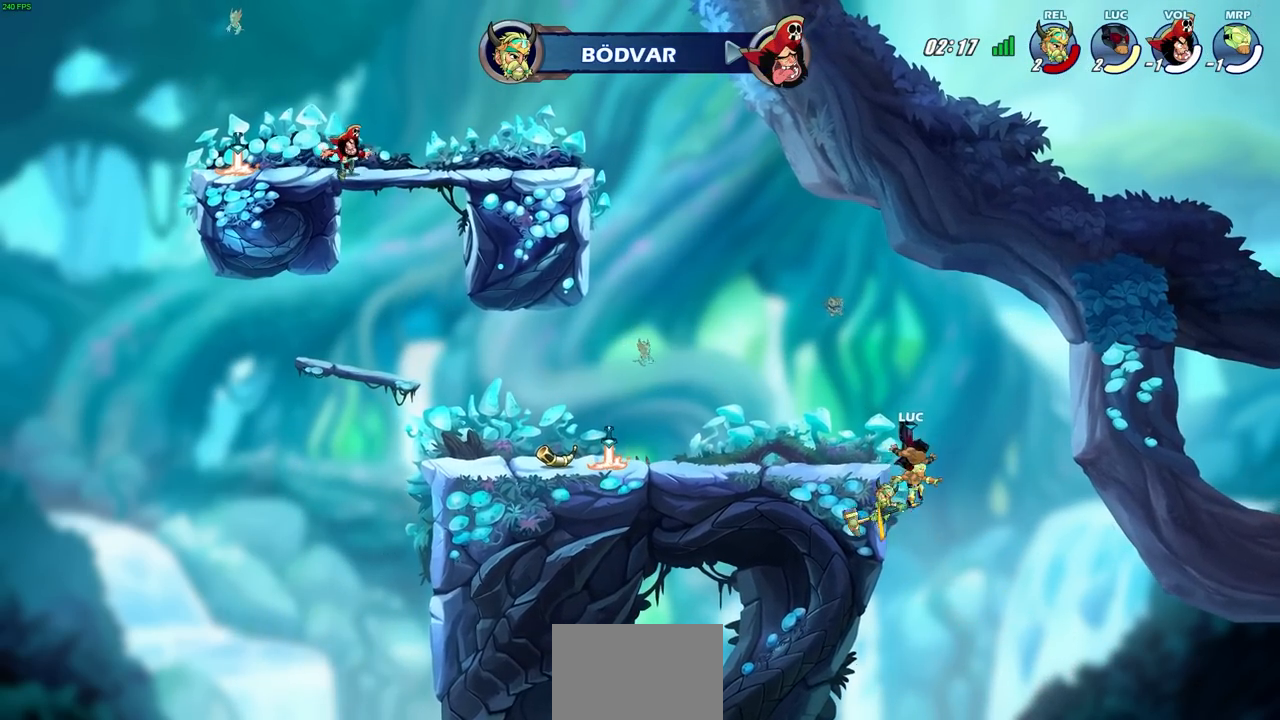
{"buttons": [], "left_stick": "left", "events": [[233, "CIRCLE", "up"], [250, "left_stick", "center"], [433, "left_stick", "left"]]}
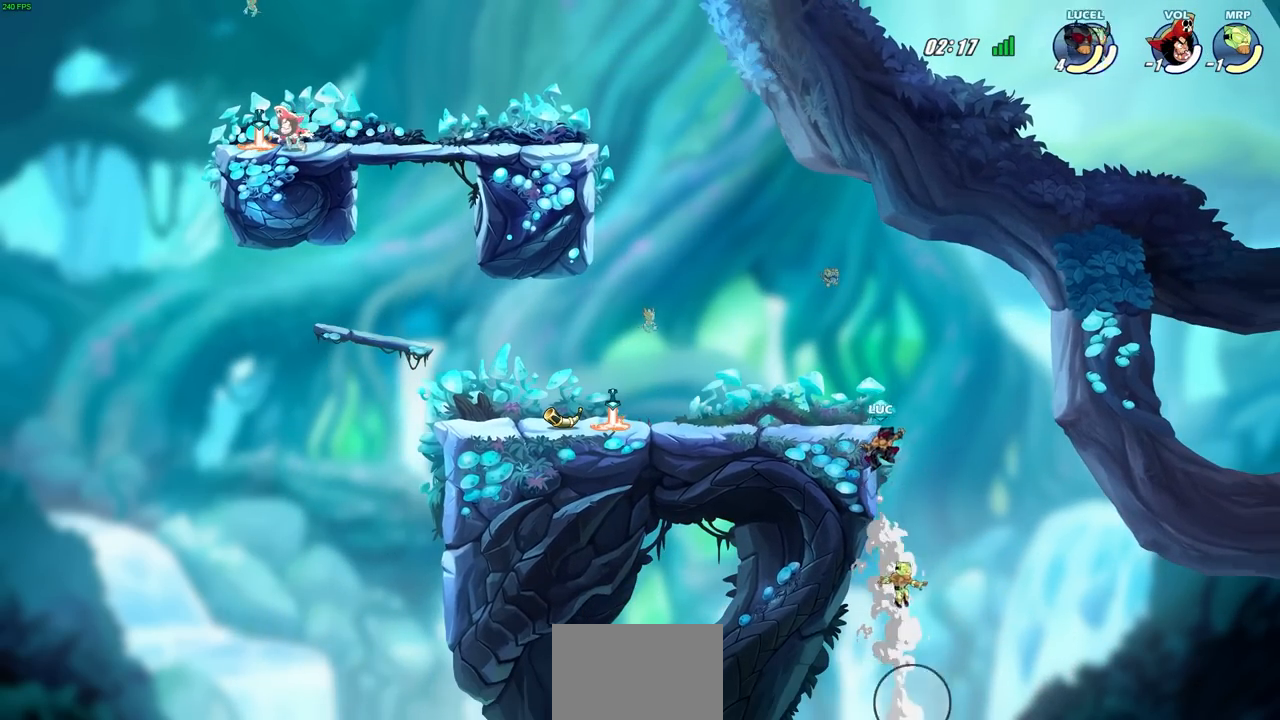
{"buttons": [], "left_stick": "down-left", "events": [[200, "left_stick", "up-right"], [250, "CROSS", "down"], [383, "left_stick", "up-left"], [400, "CROSS", "up"], [500, "left_stick", "down-left"]]}
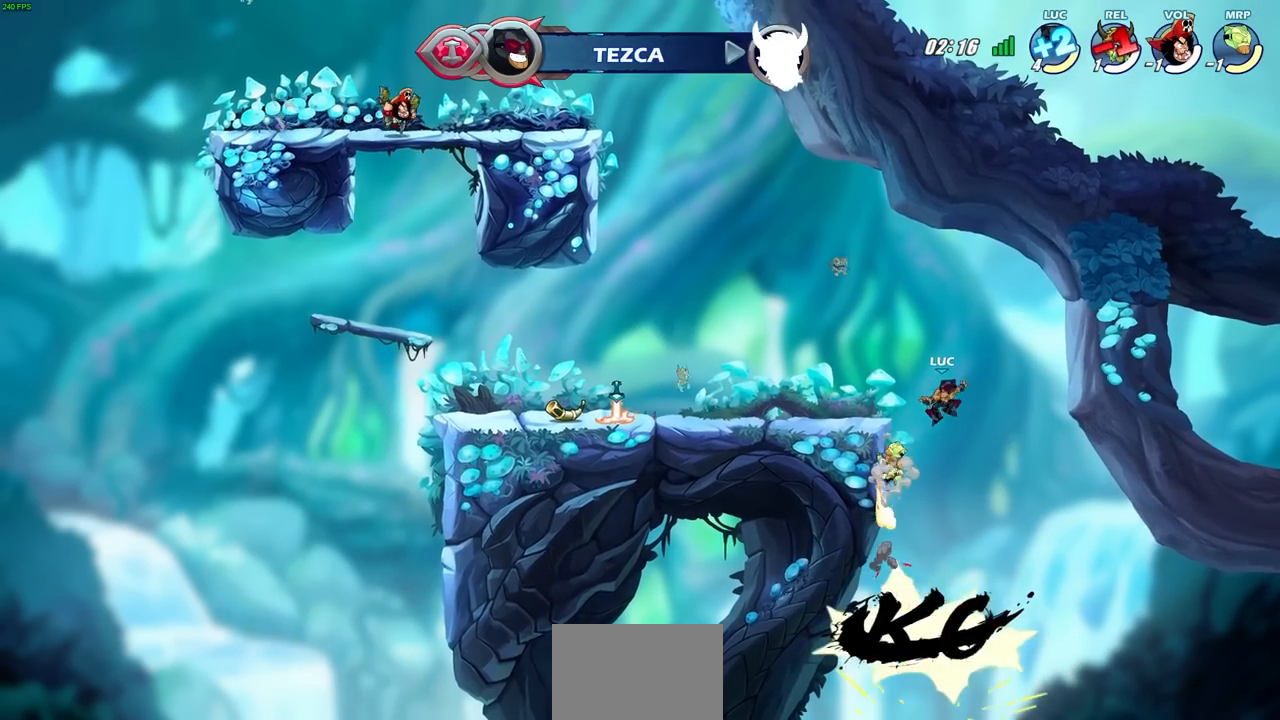
{"buttons": [], "left_stick": "center", "events": [[33, "SQUARE", "down"], [133, "SQUARE", "up"], [133, "left_stick", "center"]]}
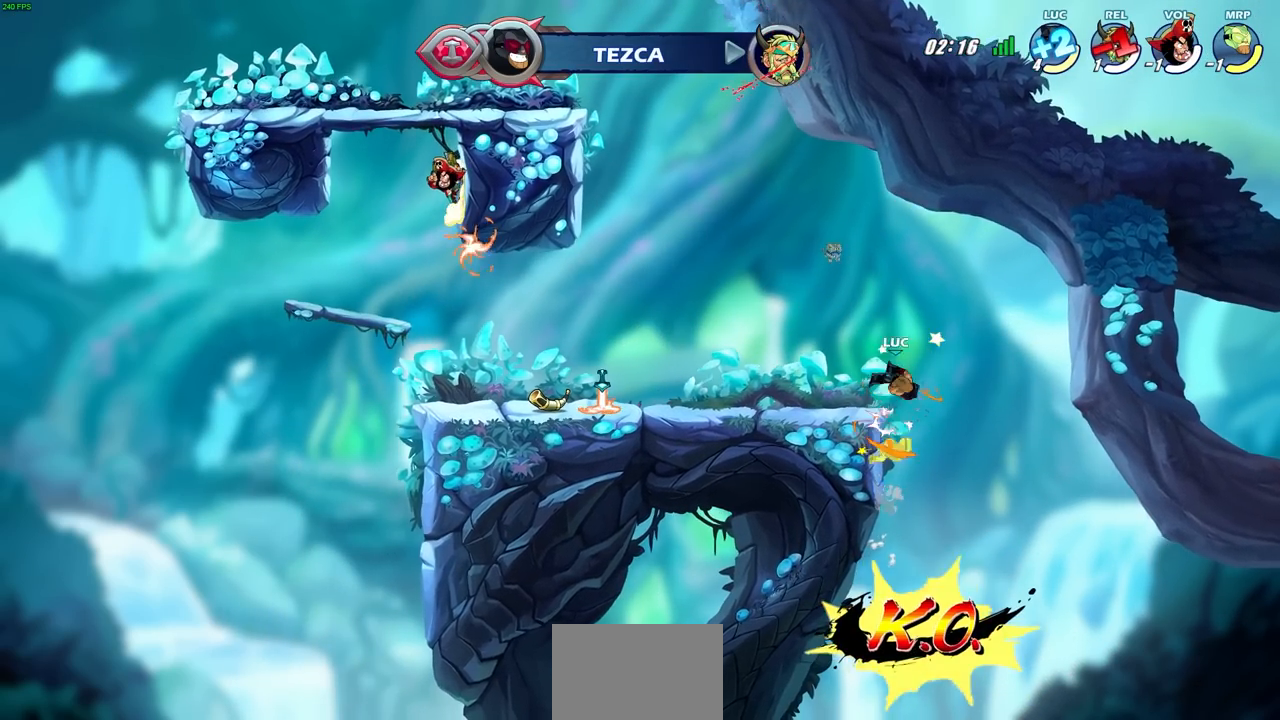
{"buttons": ["CIRCLE"], "left_stick": "down", "events": [[267, "left_stick", "down"], [317, "CIRCLE", "down"]]}
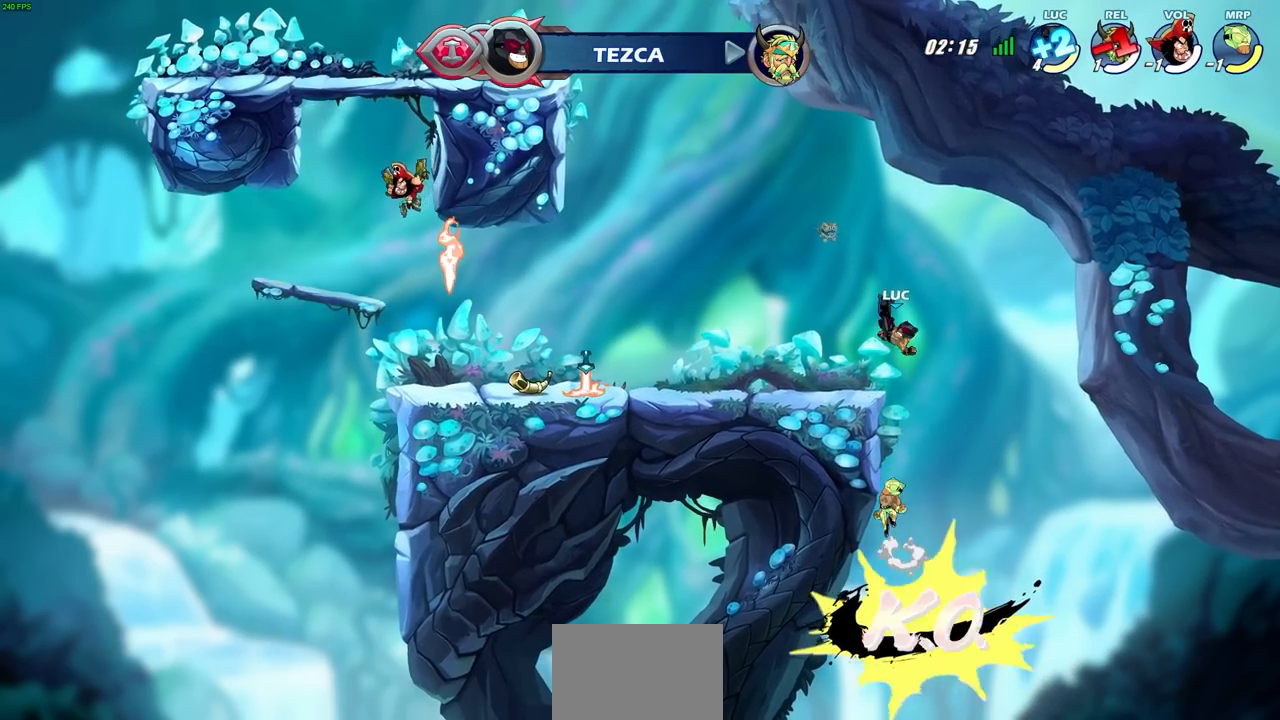
{"buttons": [], "left_stick": "center", "events": [[200, "left_stick", "down-left"], [333, "CIRCLE", "up"], [367, "left_stick", "center"]]}
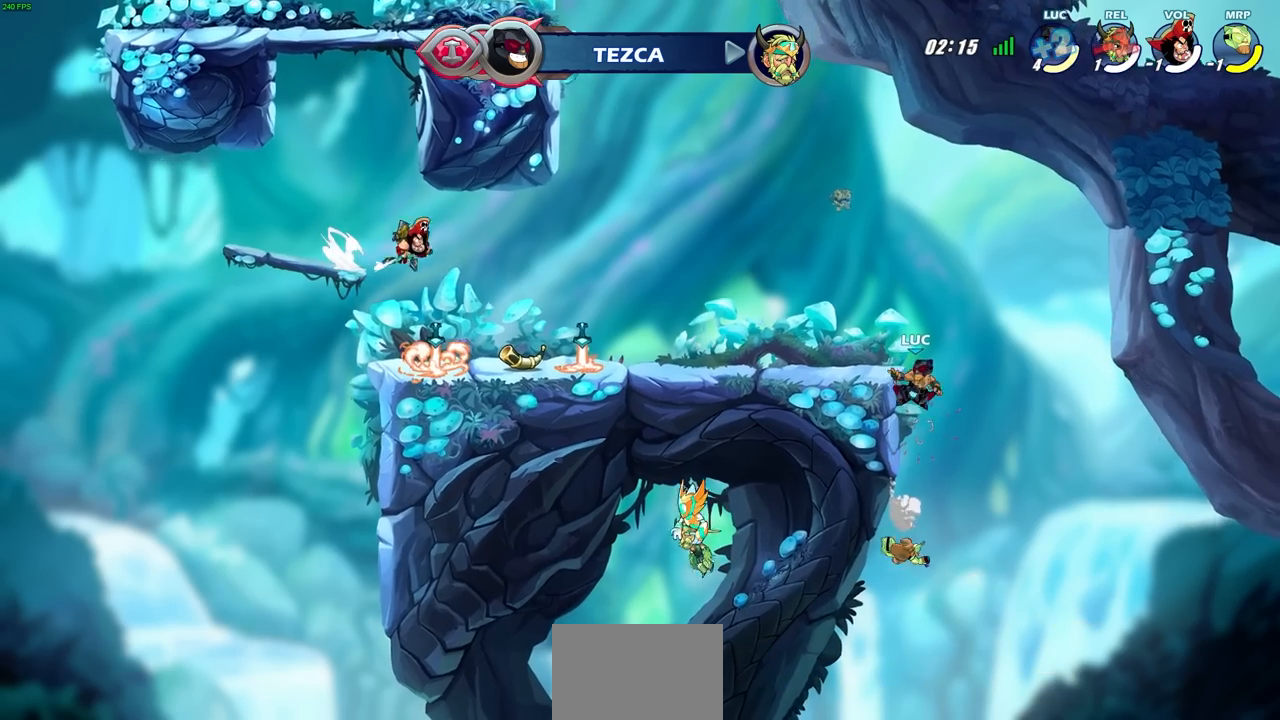
{"buttons": [], "left_stick": "left", "events": [[67, "left_stick", "left"], [317, "left_stick", "up-right"], [483, "left_stick", "left"]]}
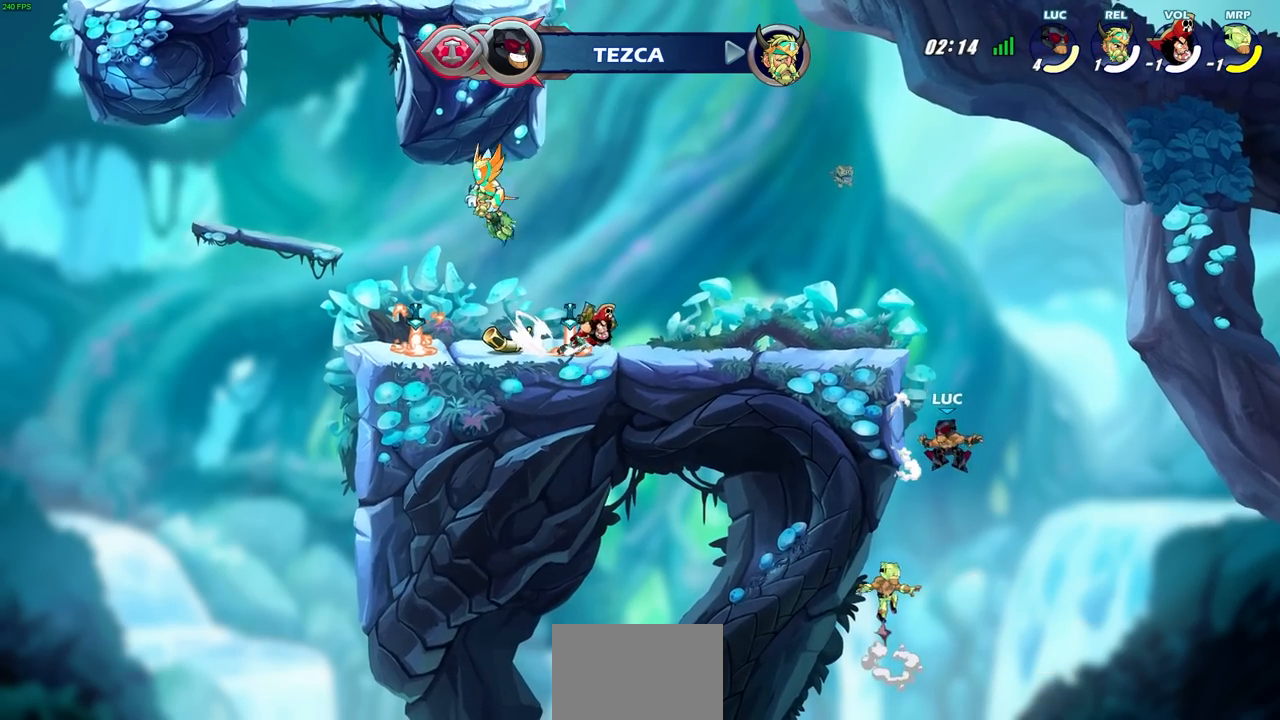
{"buttons": [], "left_stick": "center", "events": [[83, "CROSS", "down"], [133, "left_stick", "down-left"], [150, "SQUARE", "down"], [167, "CROSS", "up"], [267, "SQUARE", "up"], [333, "left_stick", "center"]]}
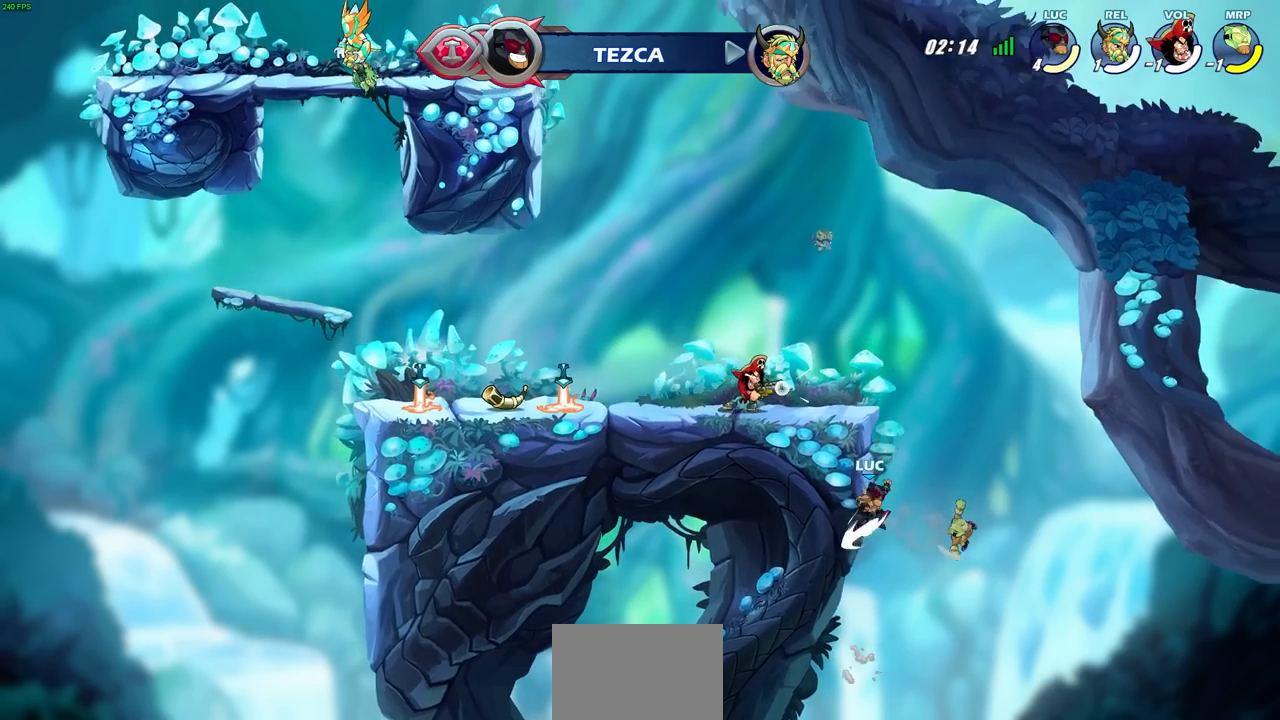
{"buttons": ["CROSS"], "left_stick": "right", "events": [[333, "left_stick", "right"], [433, "CROSS", "down"]]}
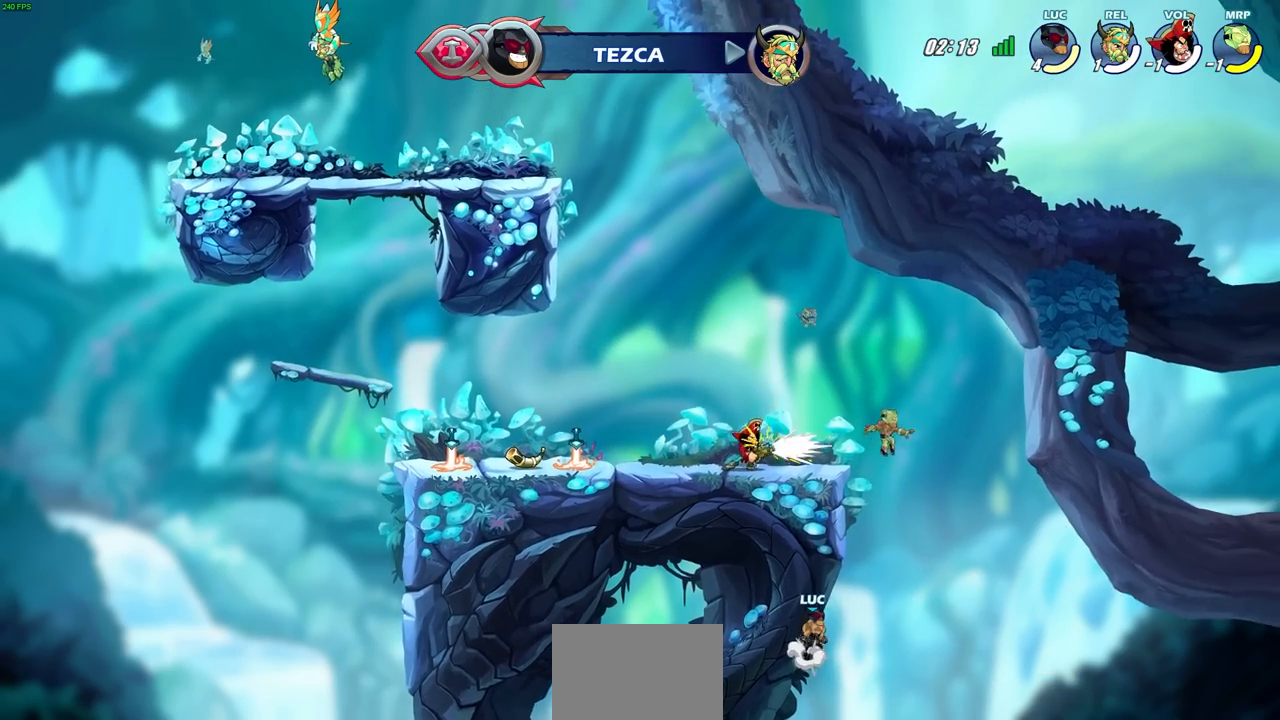
{"buttons": [], "left_stick": "left", "events": [[100, "CROSS", "up"], [183, "left_stick", "center"], [233, "CROSS", "down"], [250, "left_stick", "left"], [317, "CROSS", "up"]]}
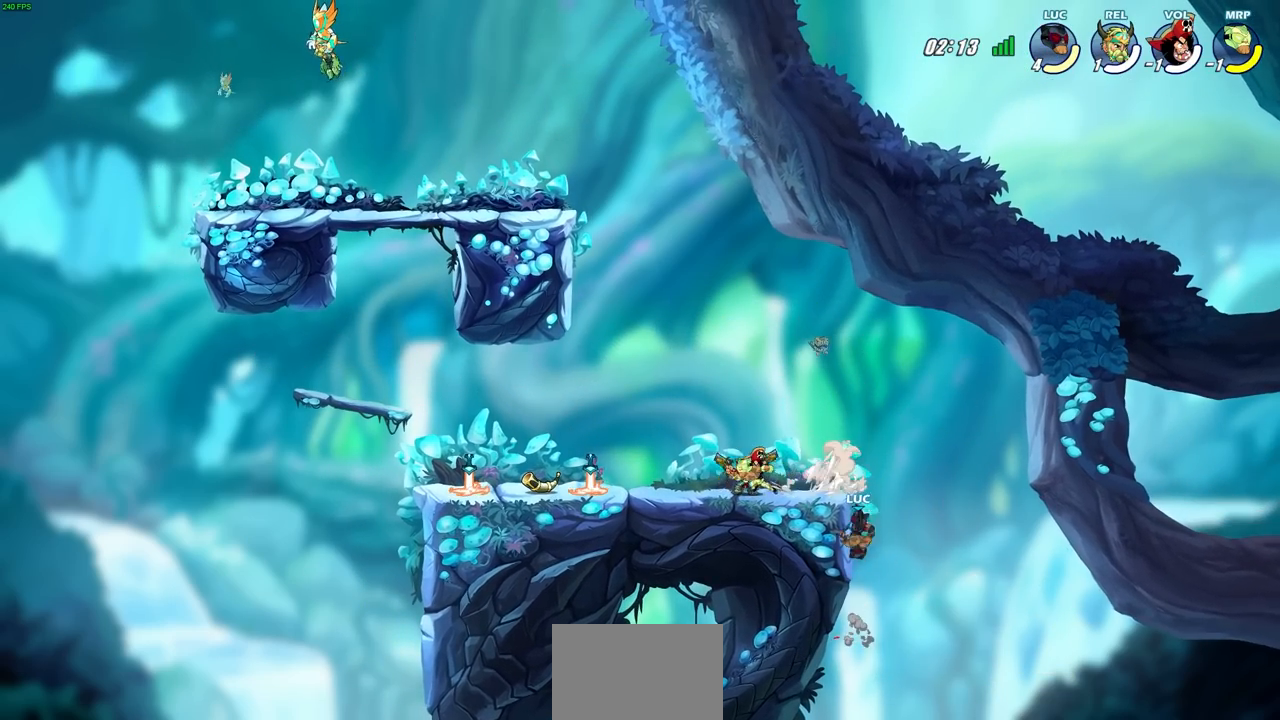
{"buttons": [], "left_stick": "right", "events": [[100, "left_stick", "down-right"], [150, "left_stick", "right"], [167, "CROSS", "down"], [317, "CROSS", "up"]]}
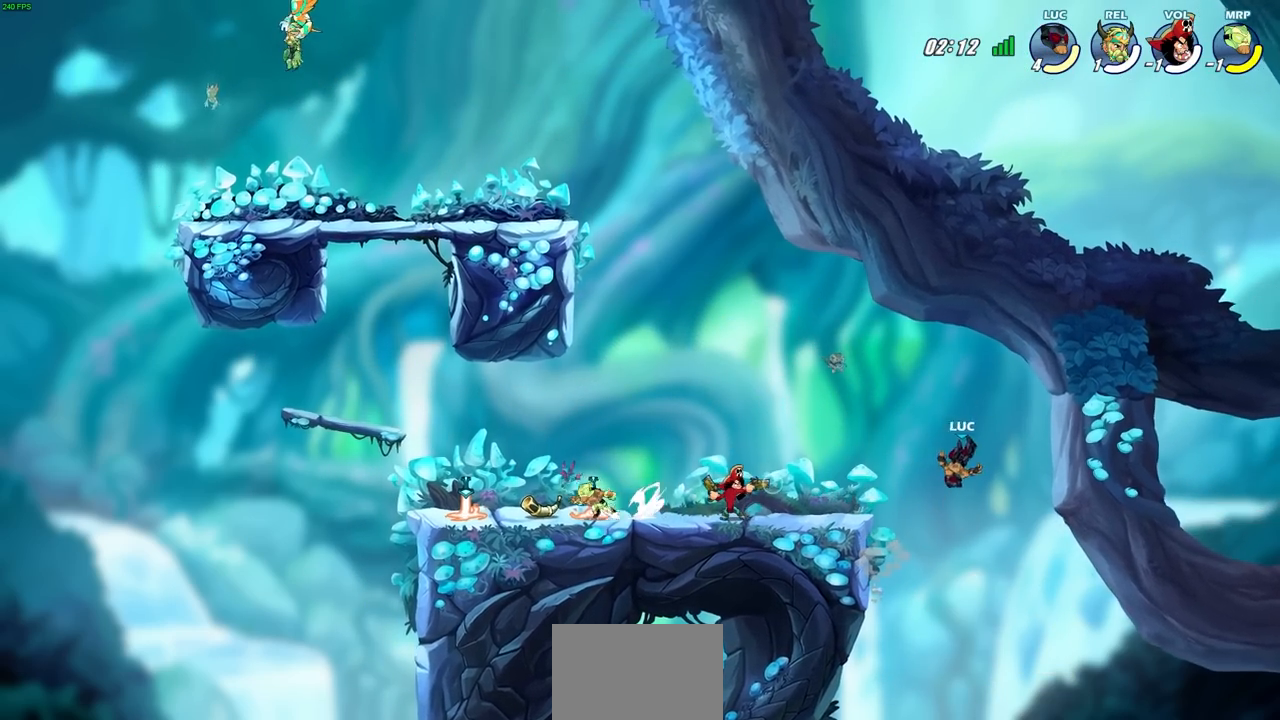
{"buttons": ["CROSS"], "left_stick": "up-left", "events": [[450, "left_stick", "up-left"], [483, "CROSS", "down"]]}
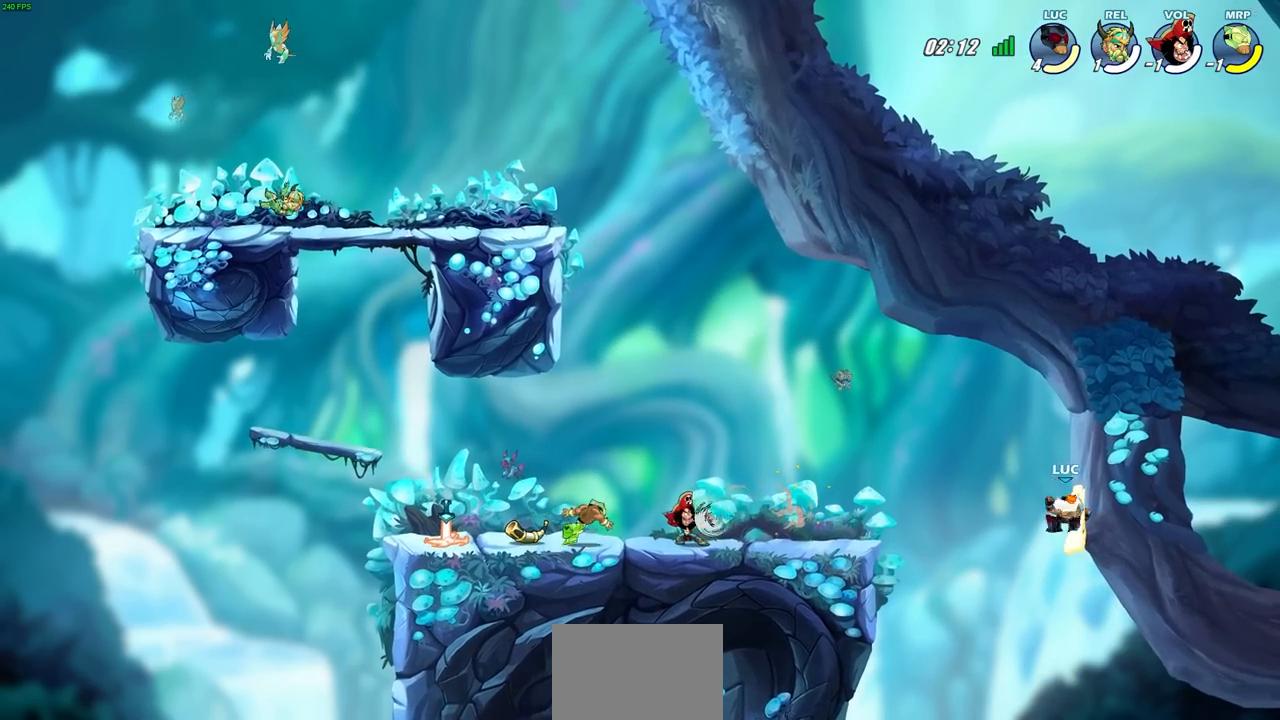
{"buttons": [], "left_stick": "down-left", "events": [[33, "left_stick", "left"], [117, "CROSS", "up"], [200, "CROSS", "down"], [333, "CROSS", "up"], [450, "left_stick", "down-left"]]}
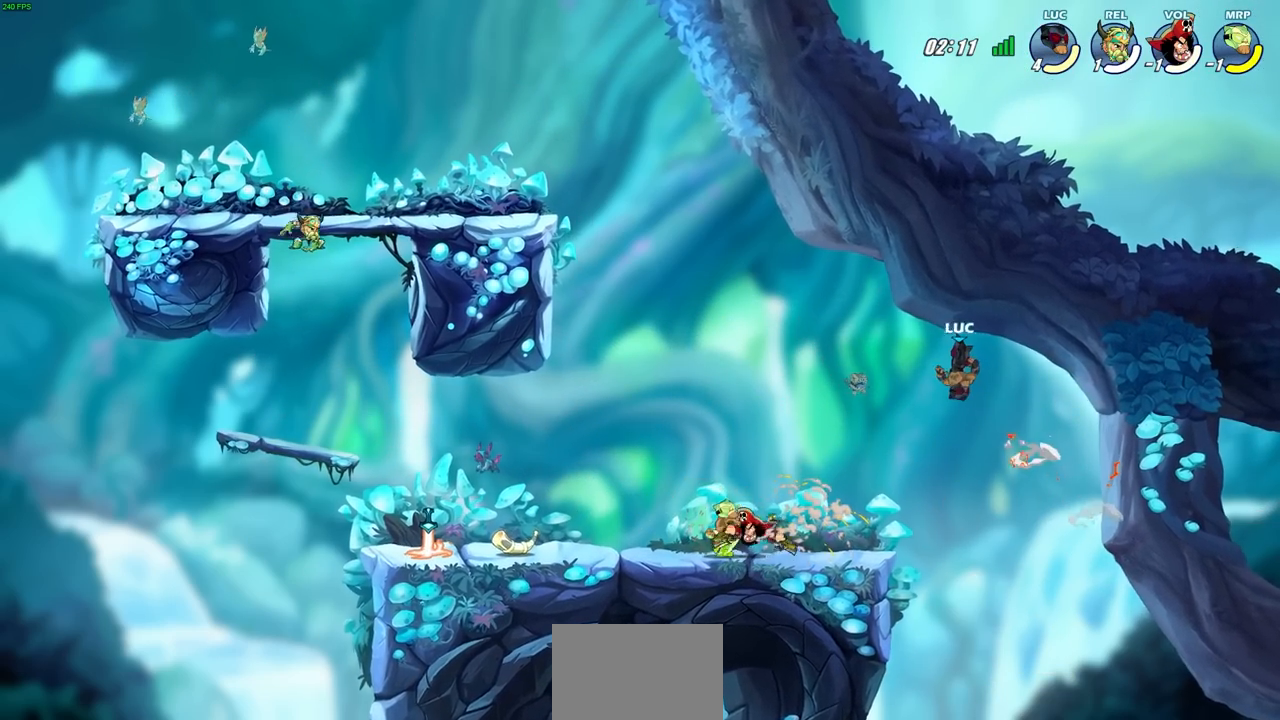
{"buttons": [], "left_stick": "left", "events": [[217, "left_stick", "left"], [233, "SQUARE", "down"], [333, "SQUARE", "up"]]}
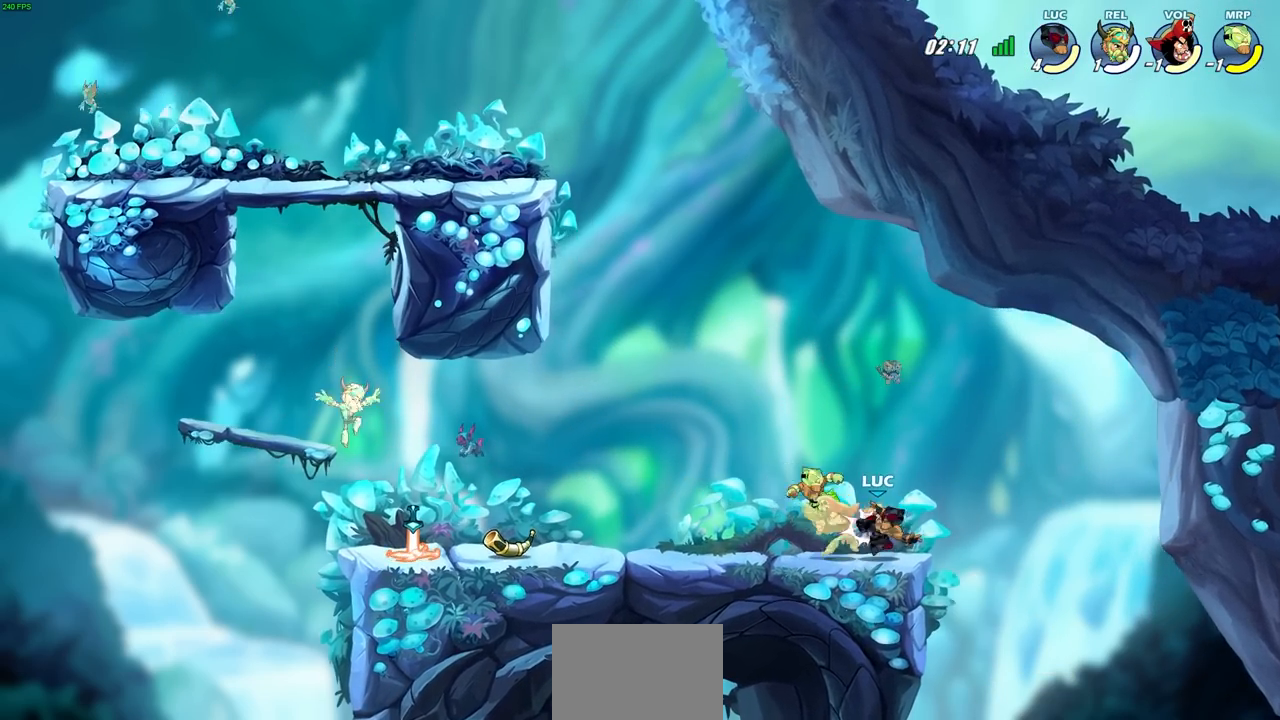
{"buttons": [], "left_stick": "left", "events": []}
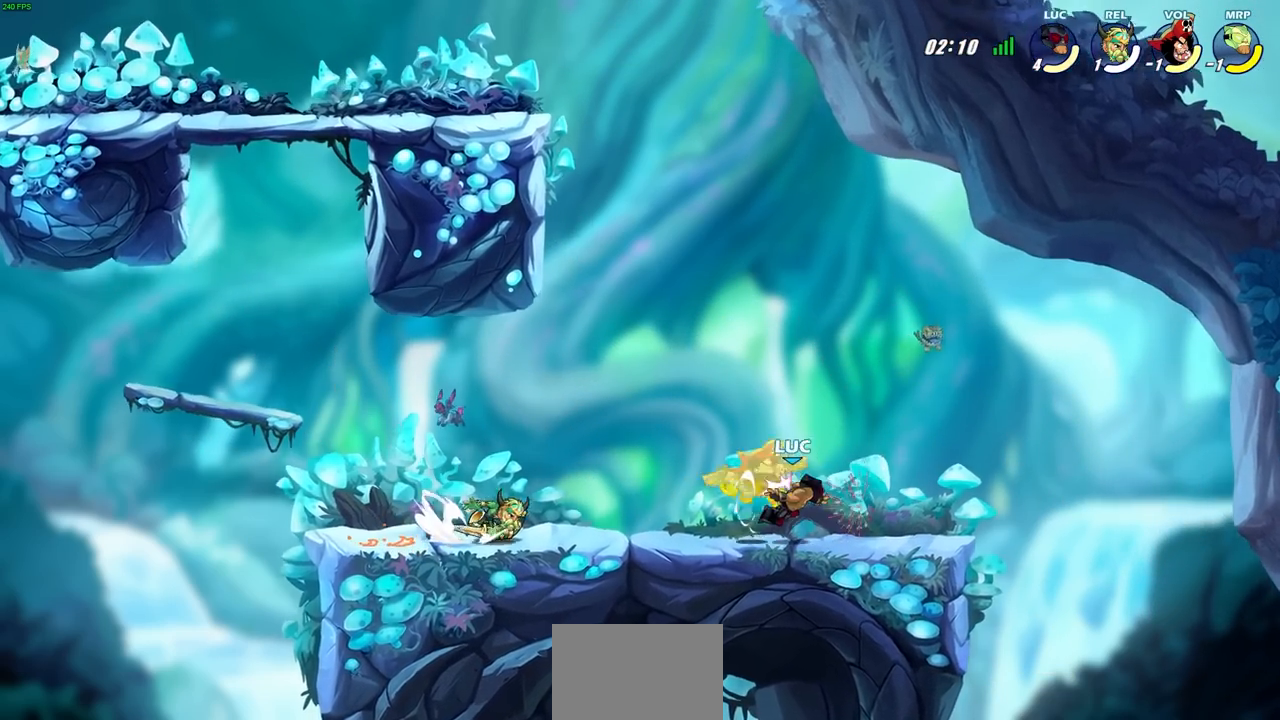
{"buttons": [], "left_stick": "center", "events": [[117, "left_stick", "down-left"], [200, "SQUARE", "down"], [300, "left_stick", "center"], [317, "SQUARE", "up"]]}
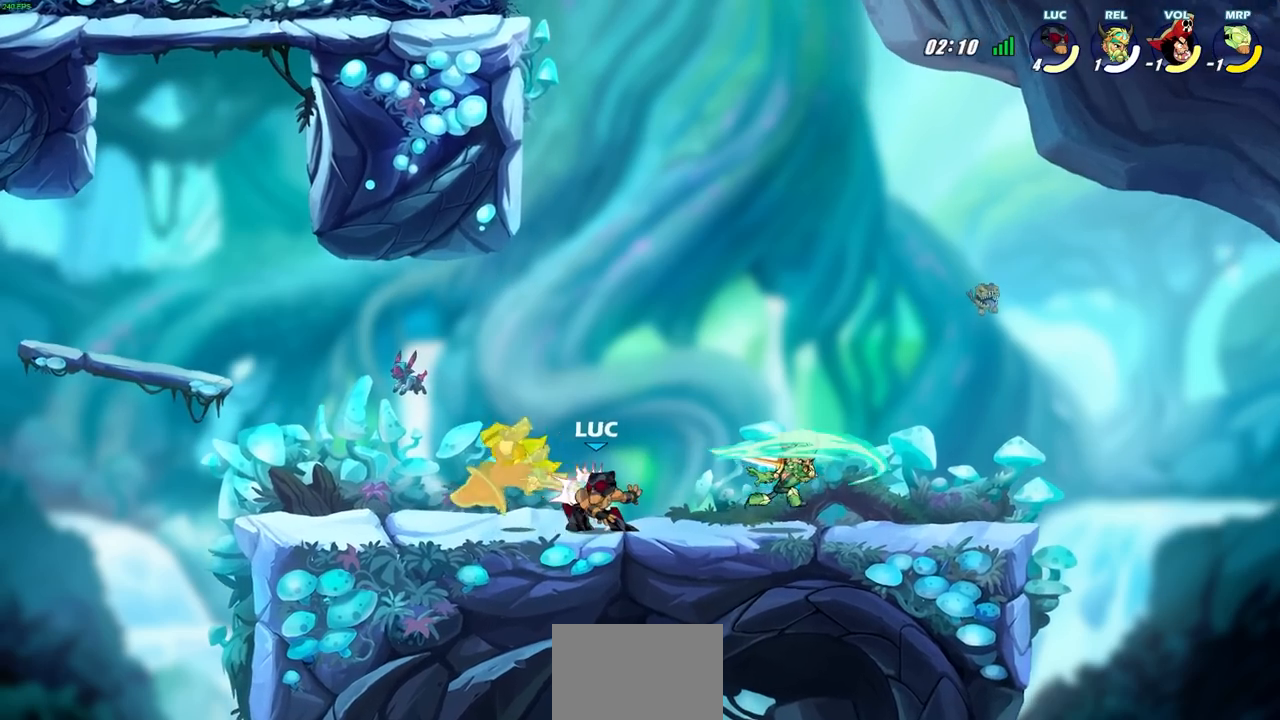
{"buttons": ["SQUARE"], "left_stick": "left", "events": [[100, "left_stick", "left"], [400, "SQUARE", "down"]]}
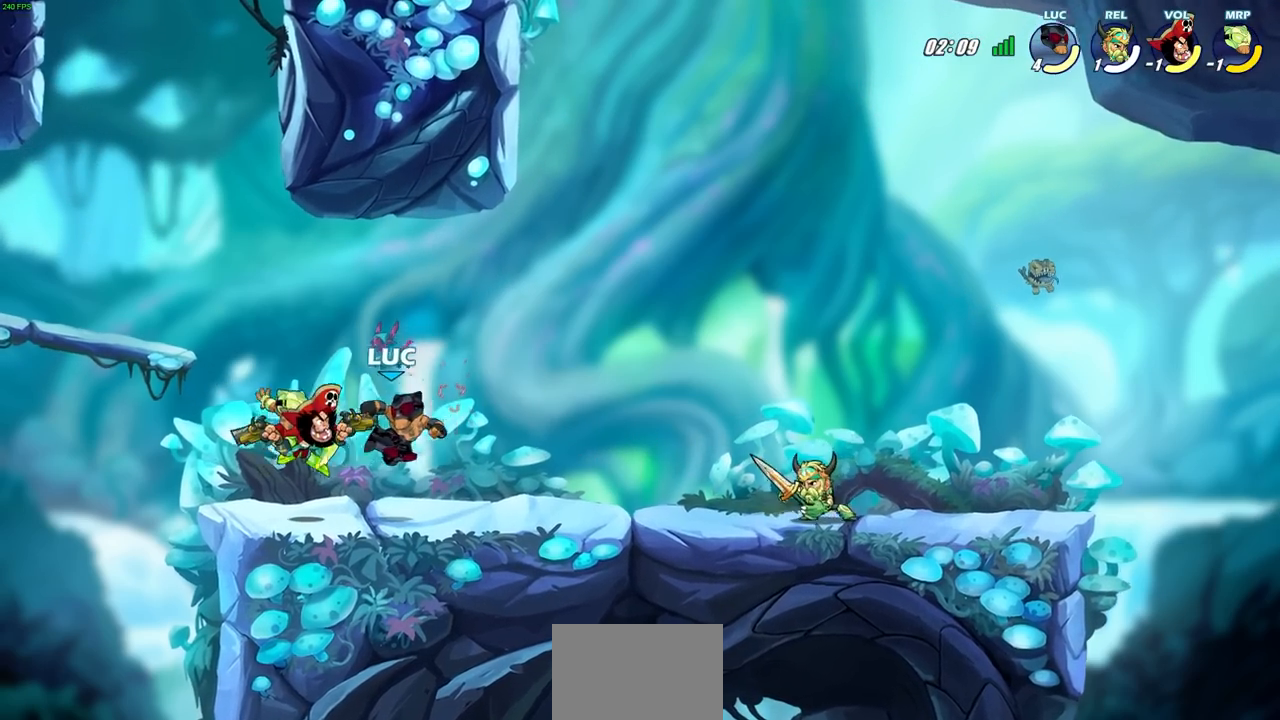
{"buttons": [], "left_stick": "left", "events": [[50, "SQUARE", "up"]]}
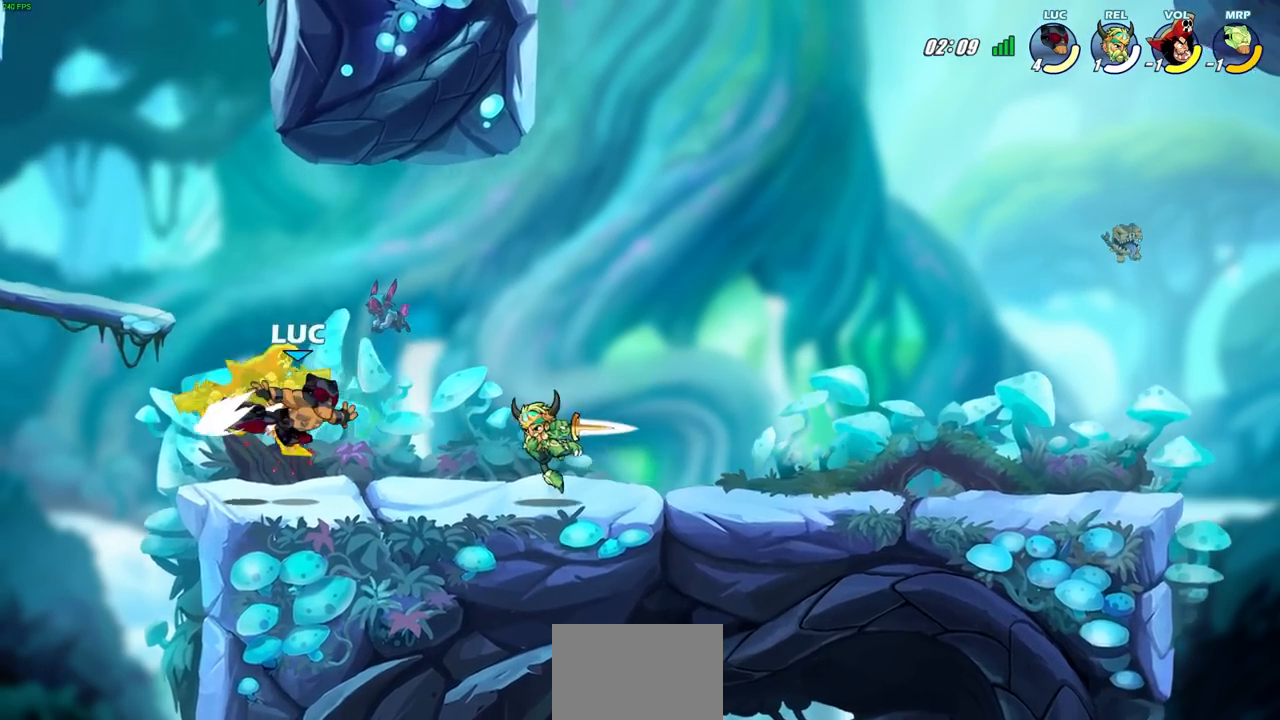
{"buttons": ["SQUARE", "R1", "R2"], "left_stick": "down", "events": [[283, "left_stick", "center"], [417, "R2", "down"], [433, "left_stick", "down"], [450, "SQUARE", "down"], [483, "R1", "down"]]}
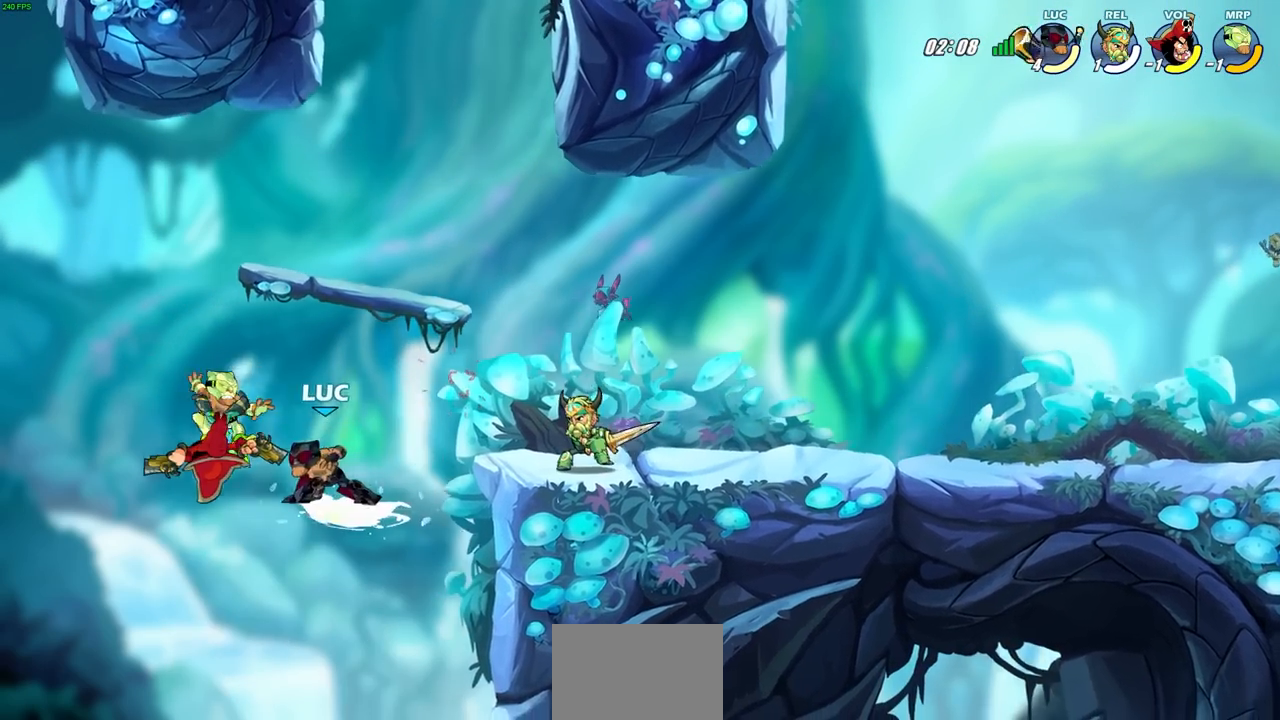
{"buttons": [], "left_stick": "left", "events": [[67, "R1", "up"], [67, "R2", "up"], [67, "SQUARE", "up"], [67, "left_stick", "center"], [233, "left_stick", "left"]]}
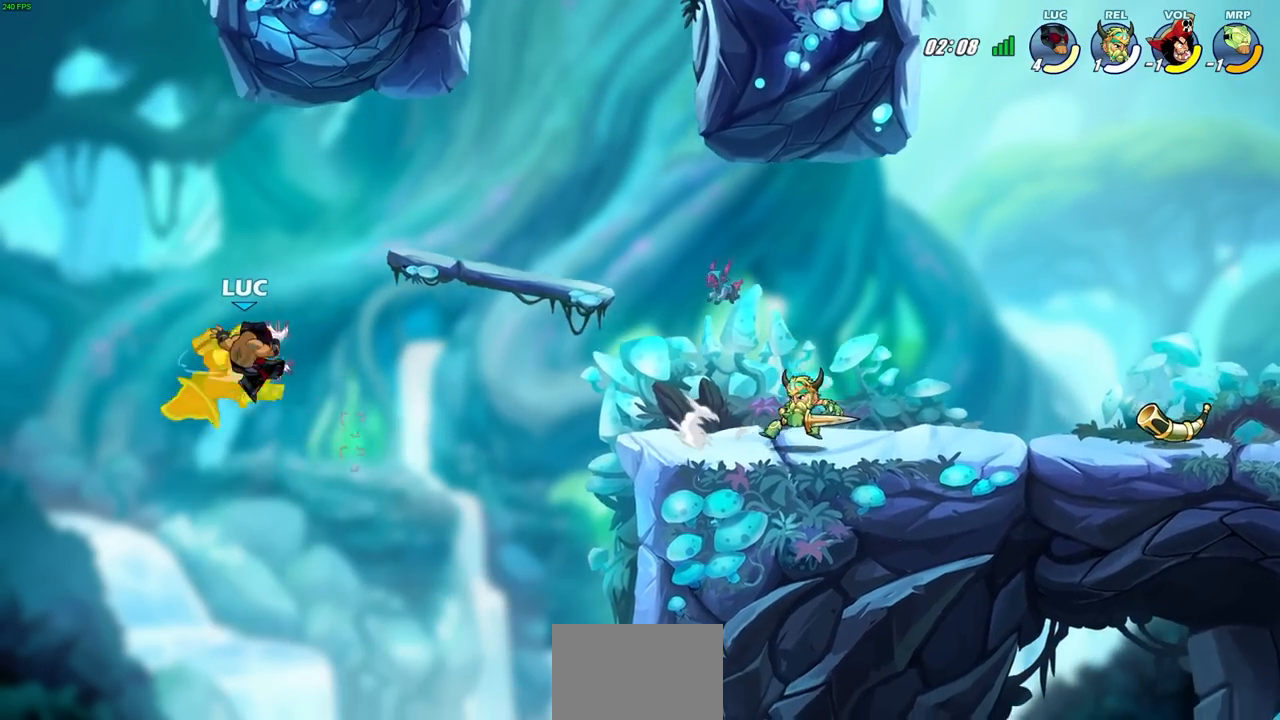
{"buttons": [], "left_stick": "left", "events": [[167, "SQUARE", "down"], [283, "SQUARE", "up"]]}
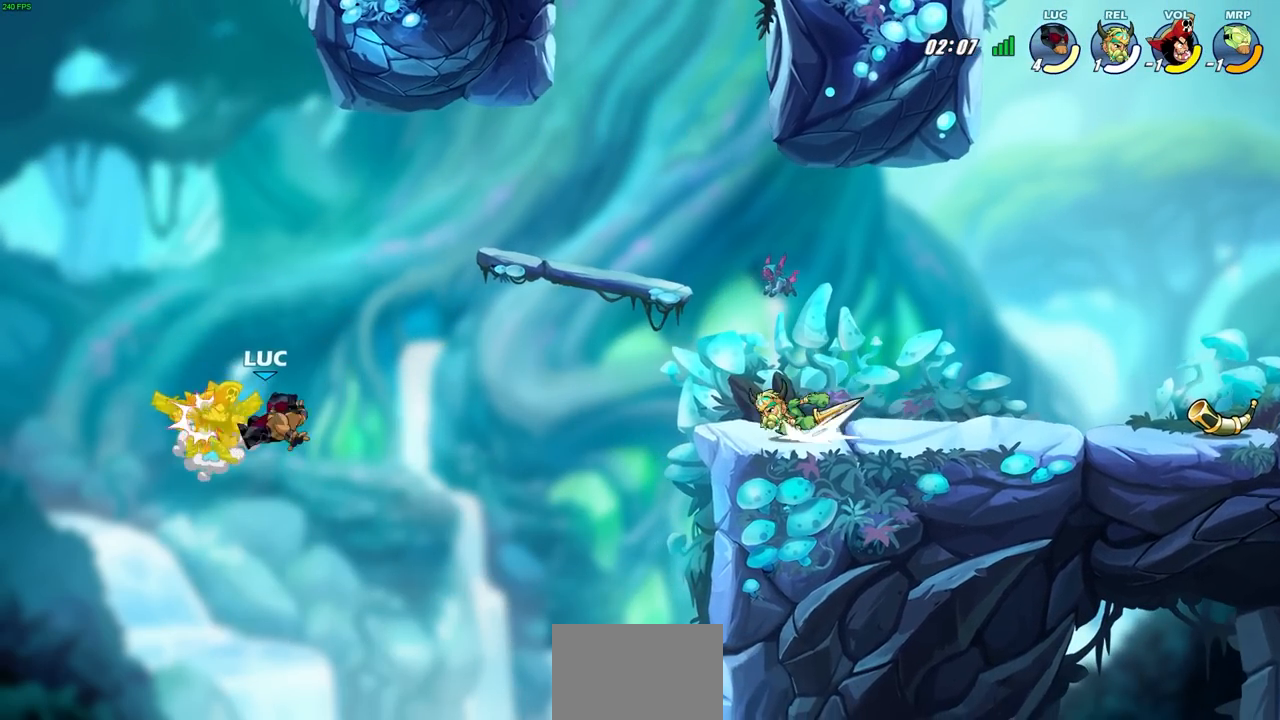
{"buttons": [], "left_stick": "left", "events": []}
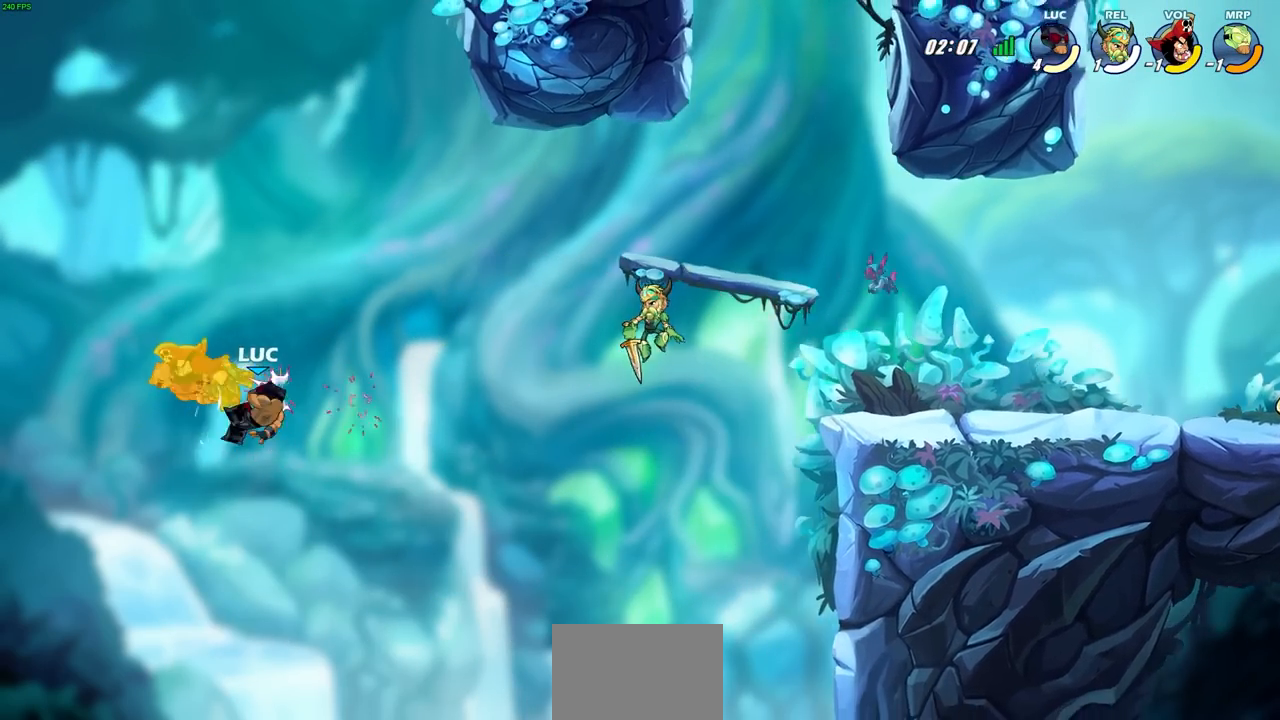
{"buttons": [], "left_stick": "left", "events": [[83, "left_stick", "center"], [217, "left_stick", "left"], [233, "CROSS", "down"], [267, "SQUARE", "down"], [300, "CROSS", "up"], [333, "SQUARE", "up"]]}
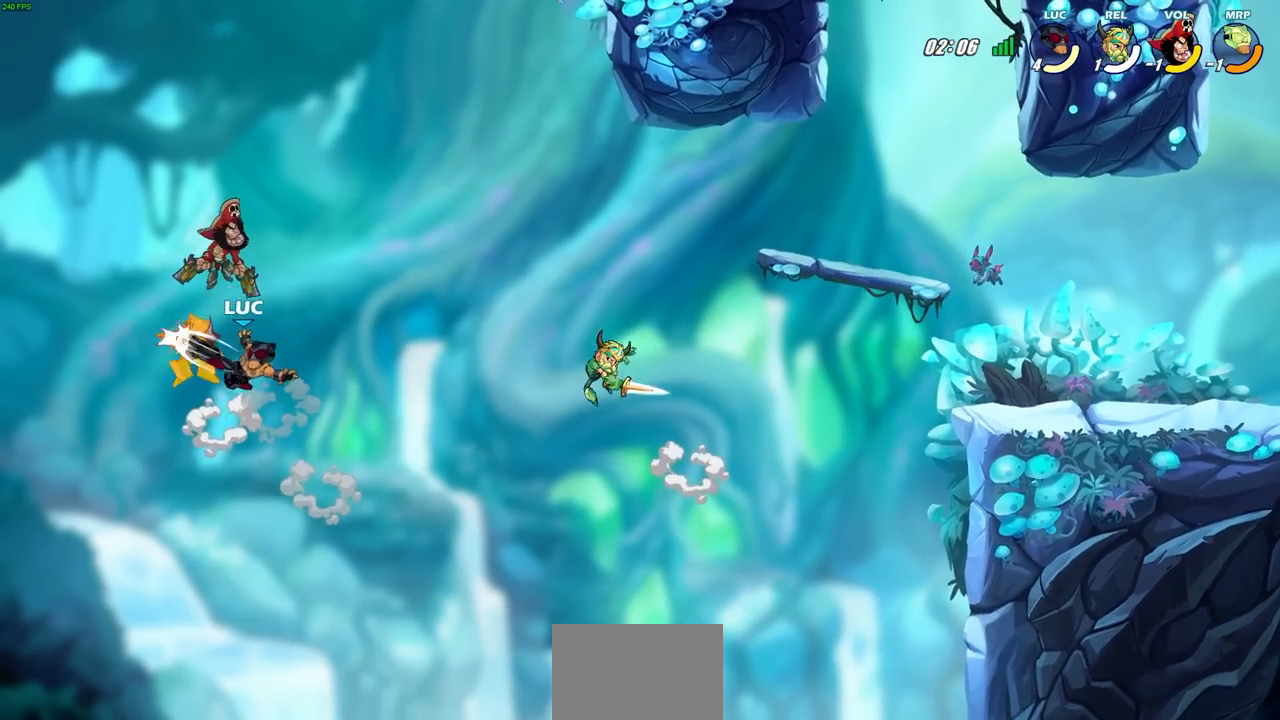
{"buttons": [], "left_stick": "up-left", "events": [[433, "left_stick", "up-left"]]}
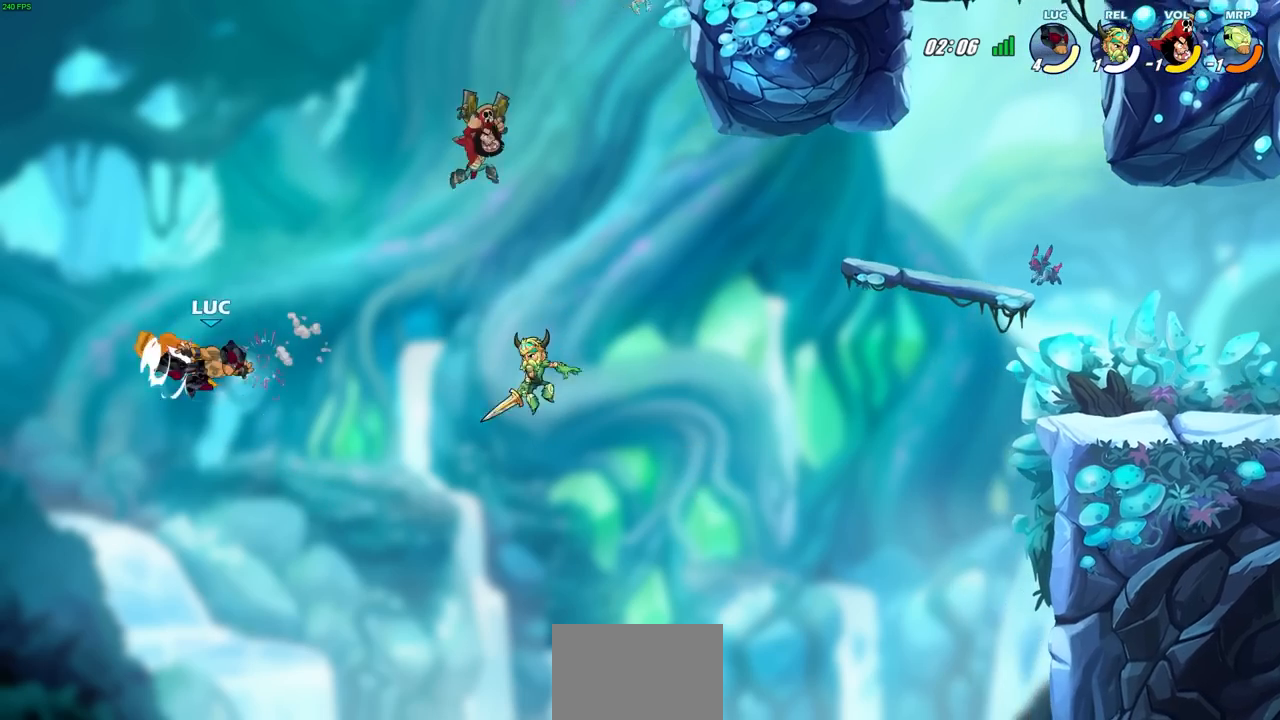
{"buttons": ["R2"], "left_stick": "up", "events": [[133, "left_stick", "up"], [233, "R2", "down"]]}